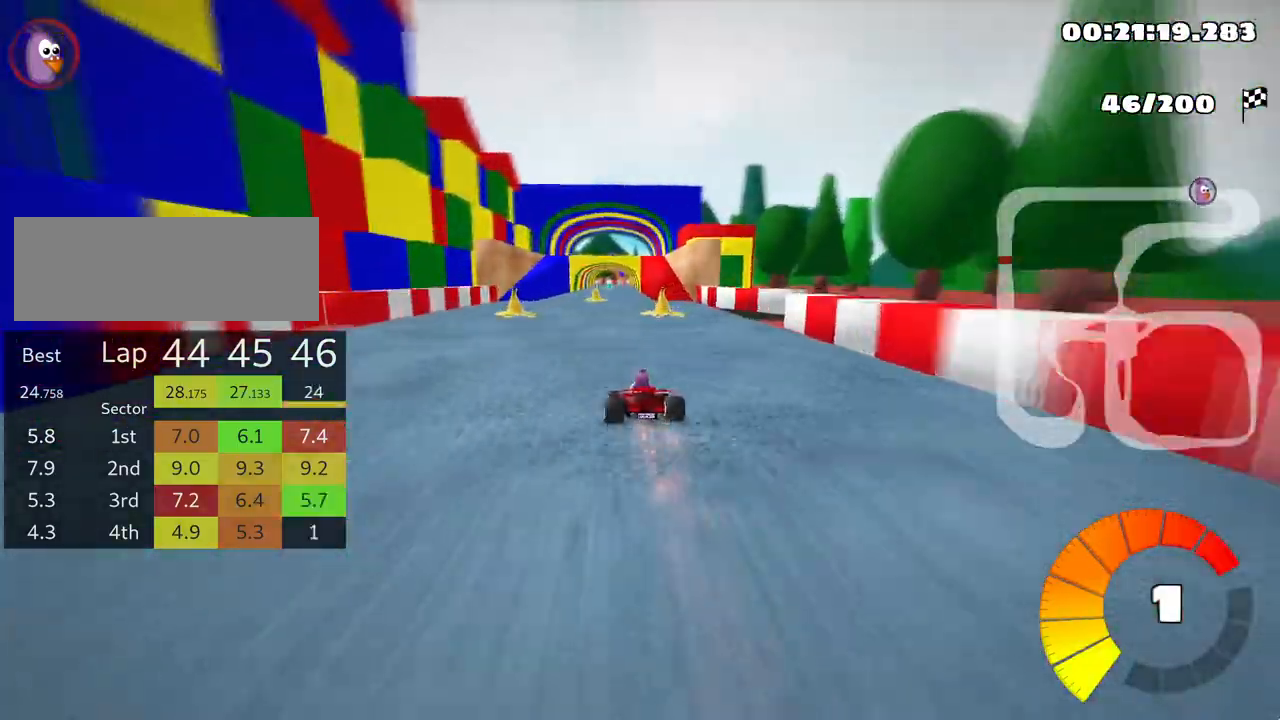
Gameplay with keyboard; each line is a JSON object with the keys held at the frame after it. "events" lists presses ("down") and releases ("up") of "down", "fire", "left", "look", "nitro", "right", "skid" and "up" between this image and that frame as [ms after this image, input, new state], when the widget could be followed in between. No other keys are recorded. Mouse input is not recorded. Key names are as the overlay labels them; some are game actions (e.g. jump) rather than physical keys.
{"keys": ["right", "up"], "events": [[67, "left", "down"], [333, "left", "up"], [350, "right", "down"]]}
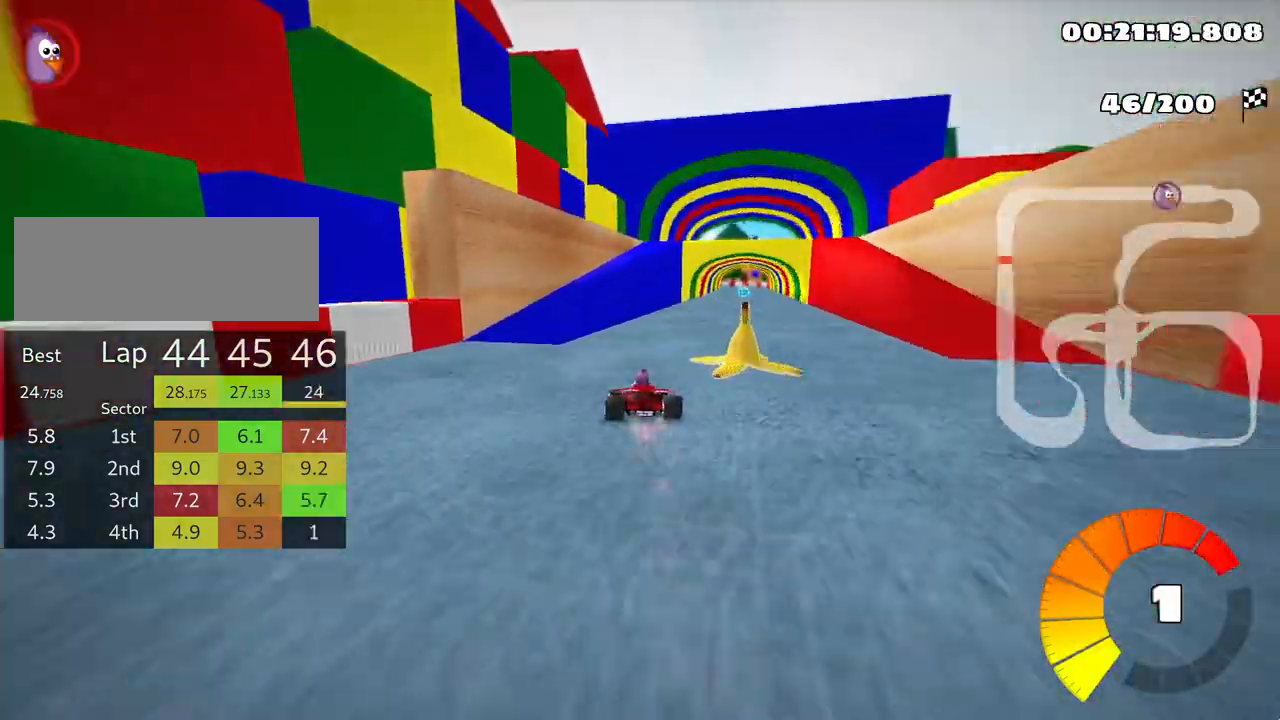
{"keys": ["up"], "events": [[183, "right", "up"]]}
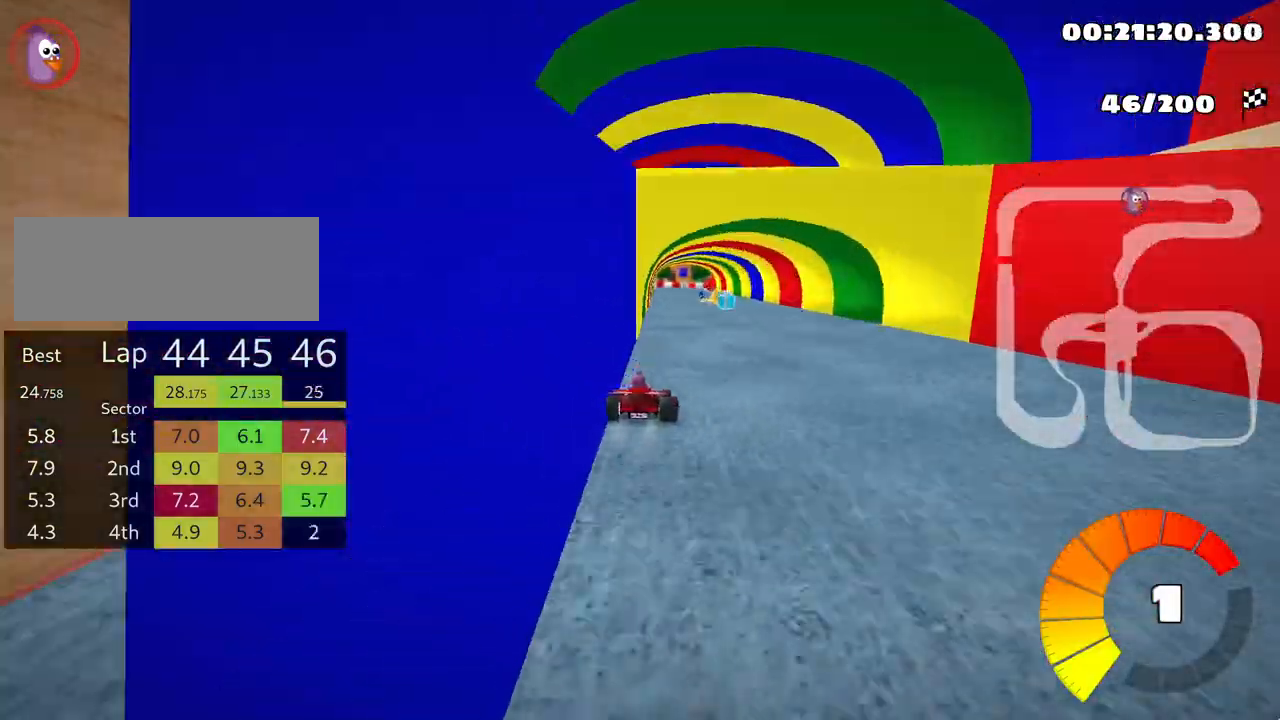
{"keys": ["right", "up"], "events": [[183, "right", "down"], [233, "right", "up"], [333, "right", "down"]]}
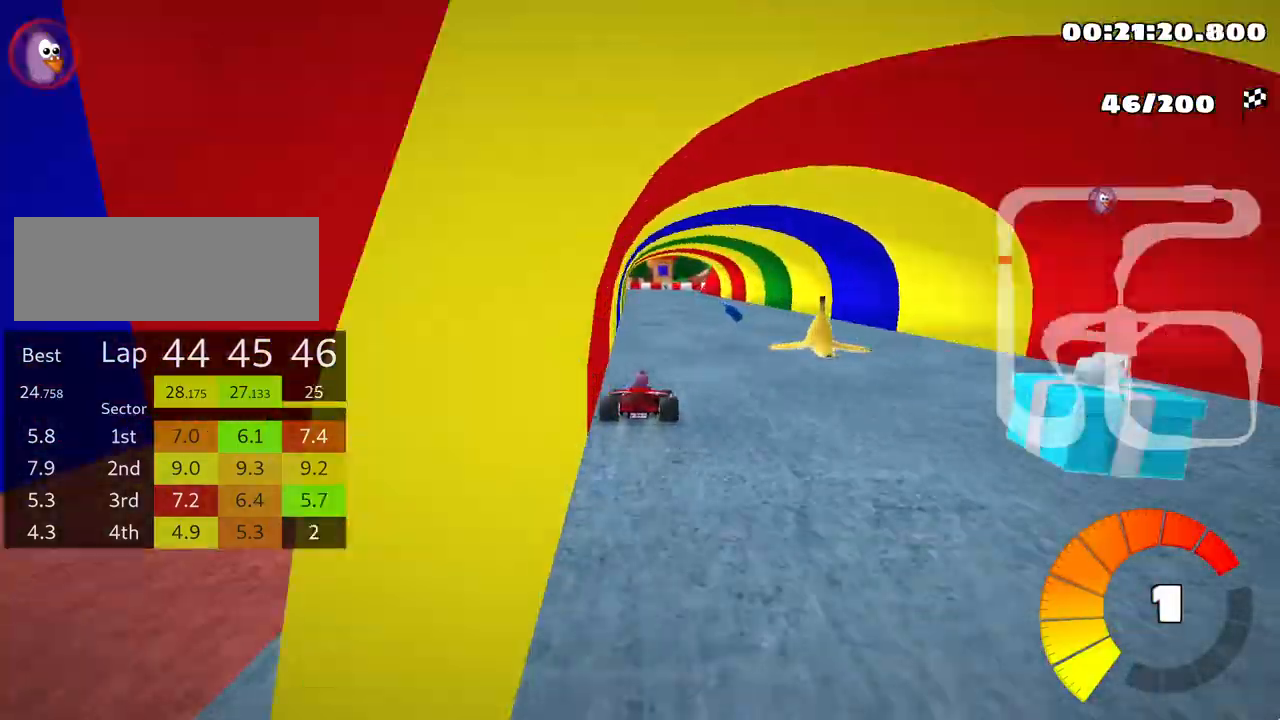
{"keys": ["left", "skid", "up"], "events": [[100, "right", "up"], [167, "skid", "down"], [200, "left", "down"]]}
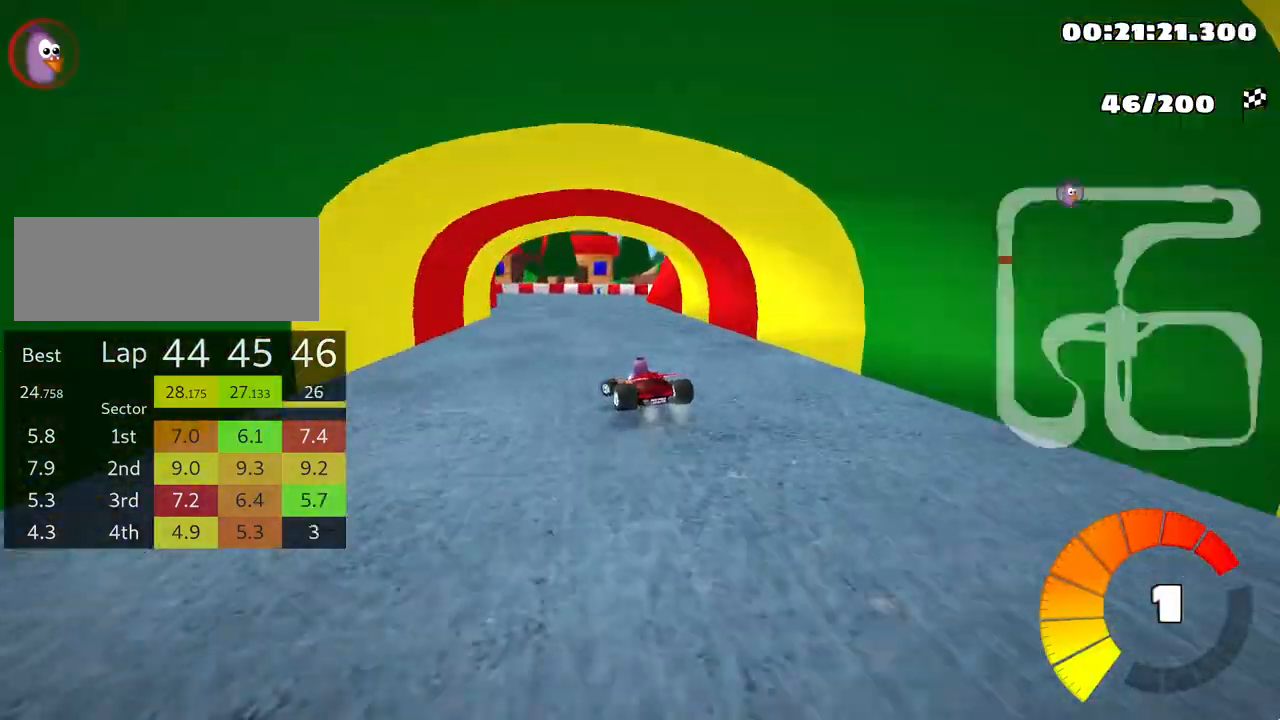
{"keys": ["left", "skid", "up"], "events": []}
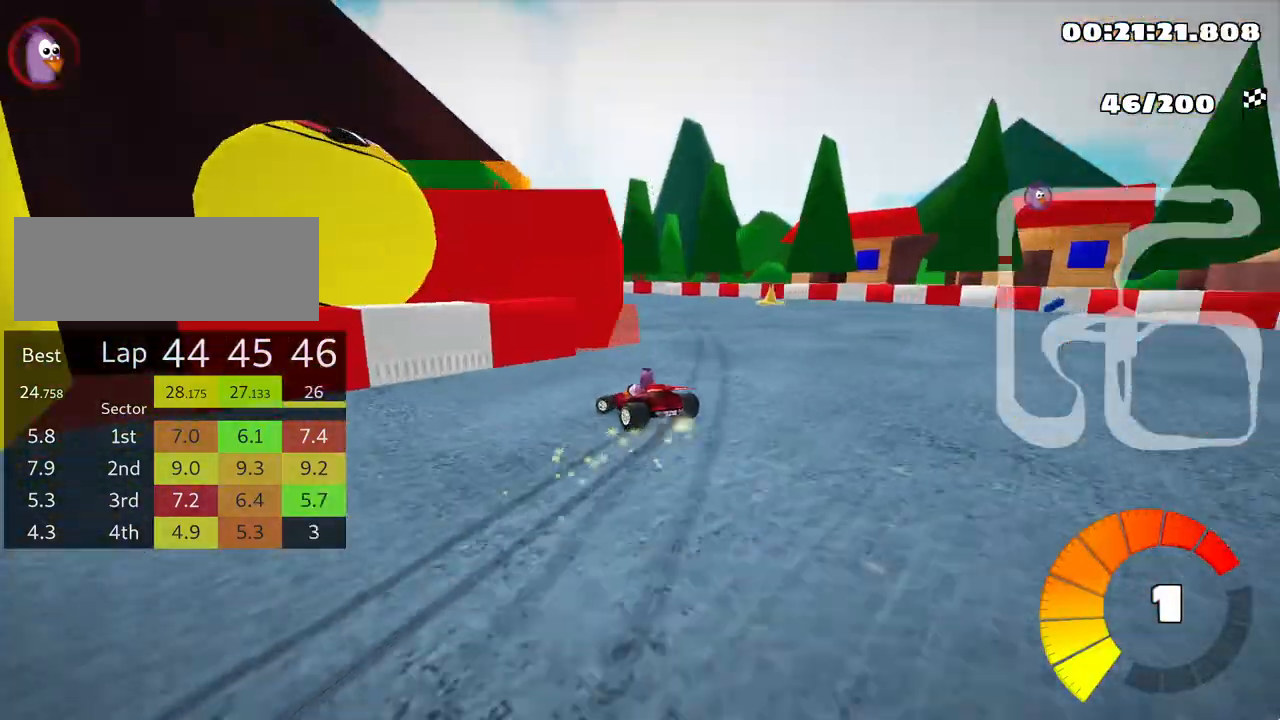
{"keys": ["up"], "events": [[433, "skid", "up"], [500, "left", "up"]]}
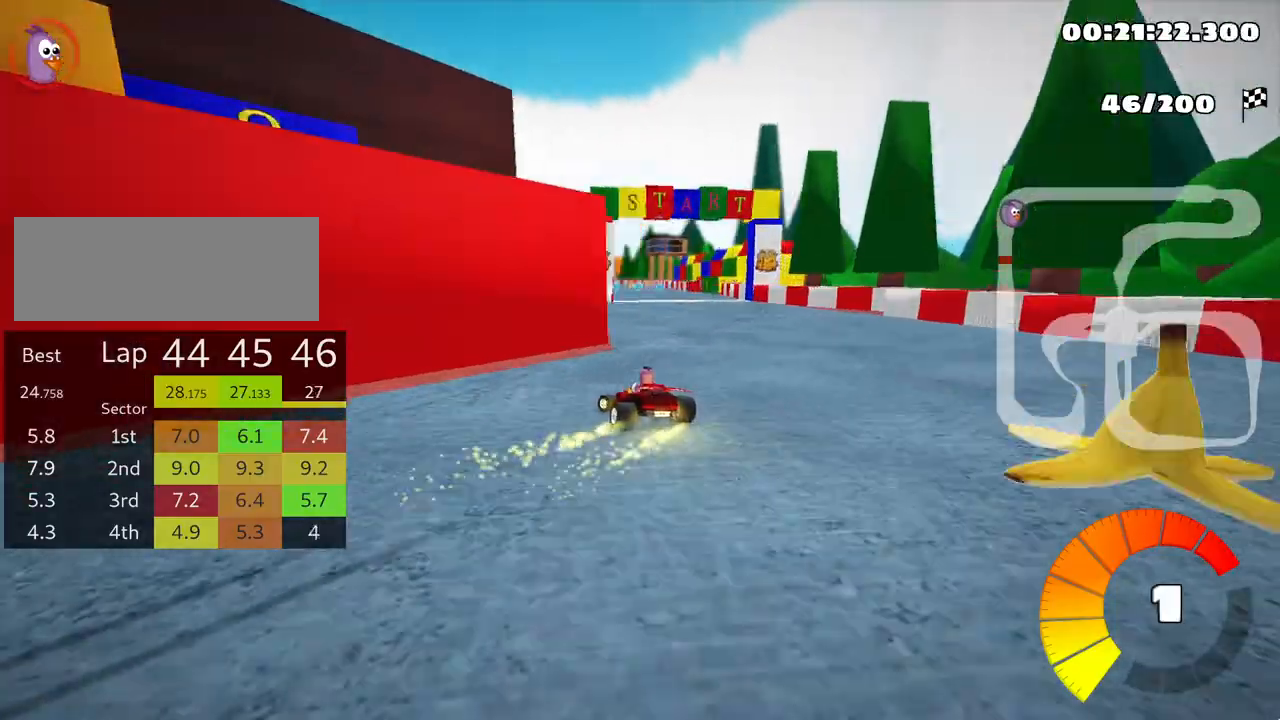
{"keys": ["right", "skid", "up"], "events": [[333, "nitro", "down"], [417, "nitro", "up"], [450, "skid", "down"], [467, "right", "down"]]}
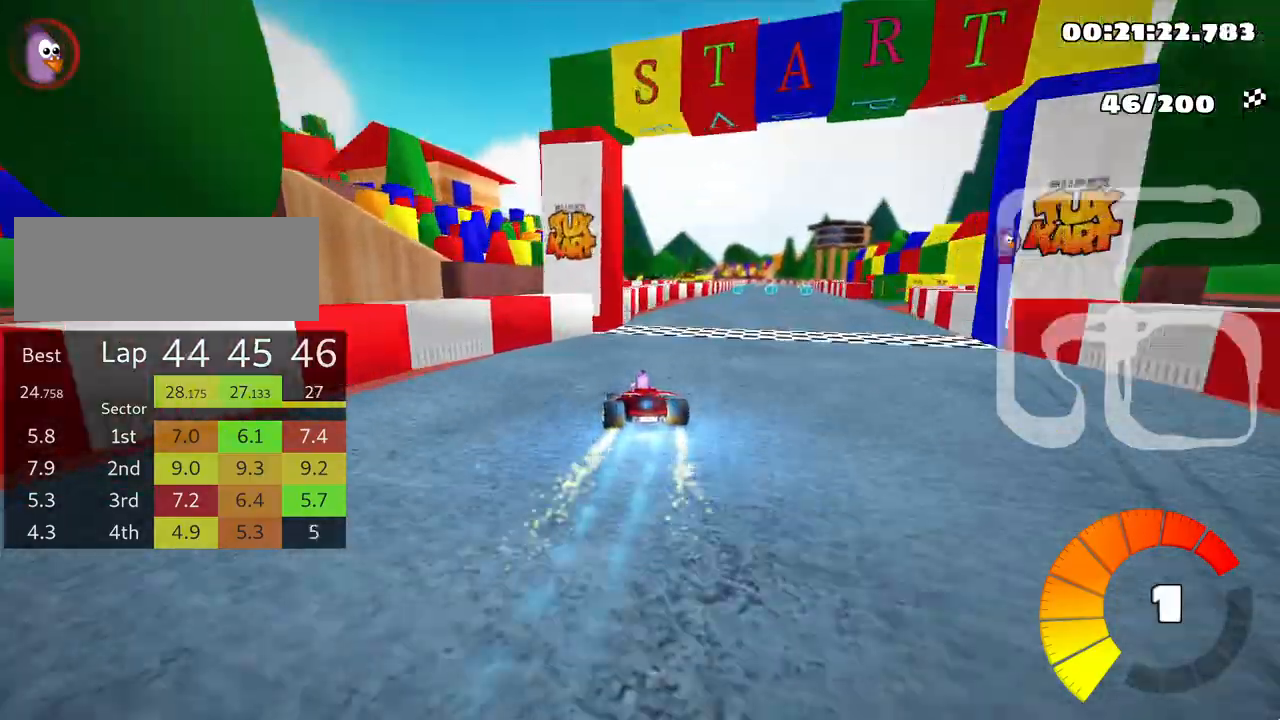
{"keys": ["left", "skid", "up"], "events": [[333, "left", "down"], [400, "right", "up"]]}
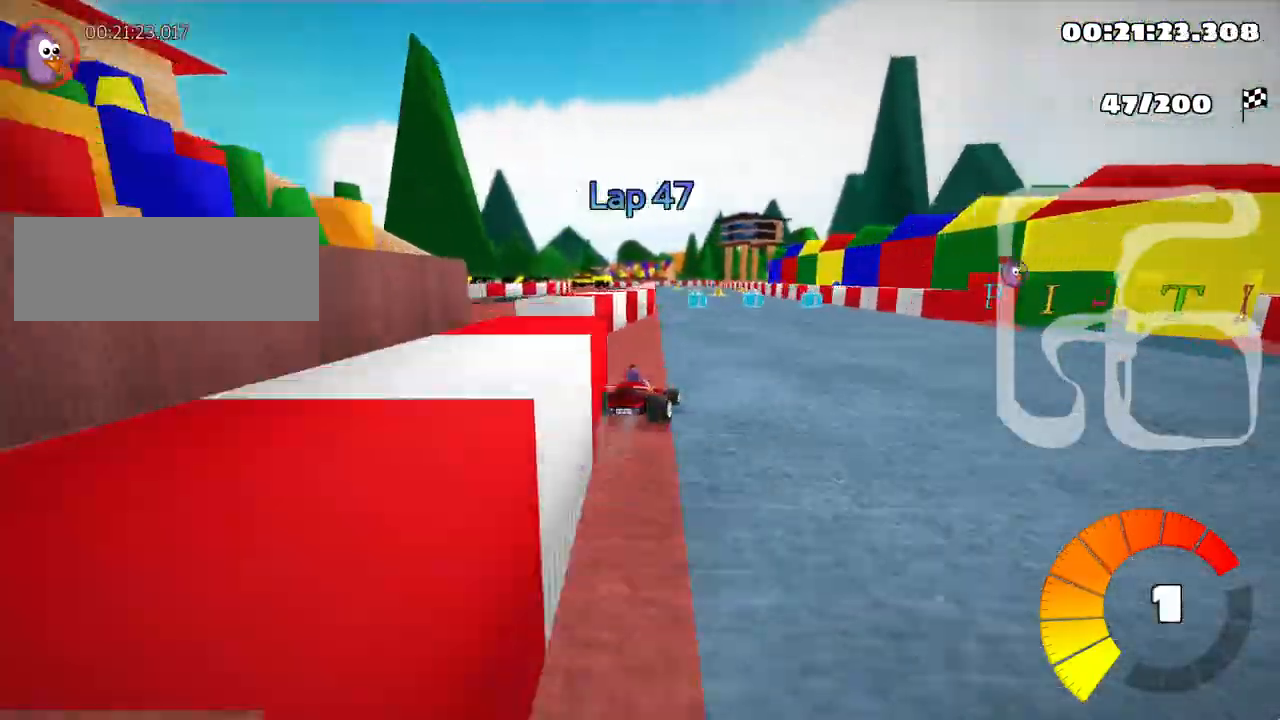
{"keys": ["left", "skid", "up"], "events": []}
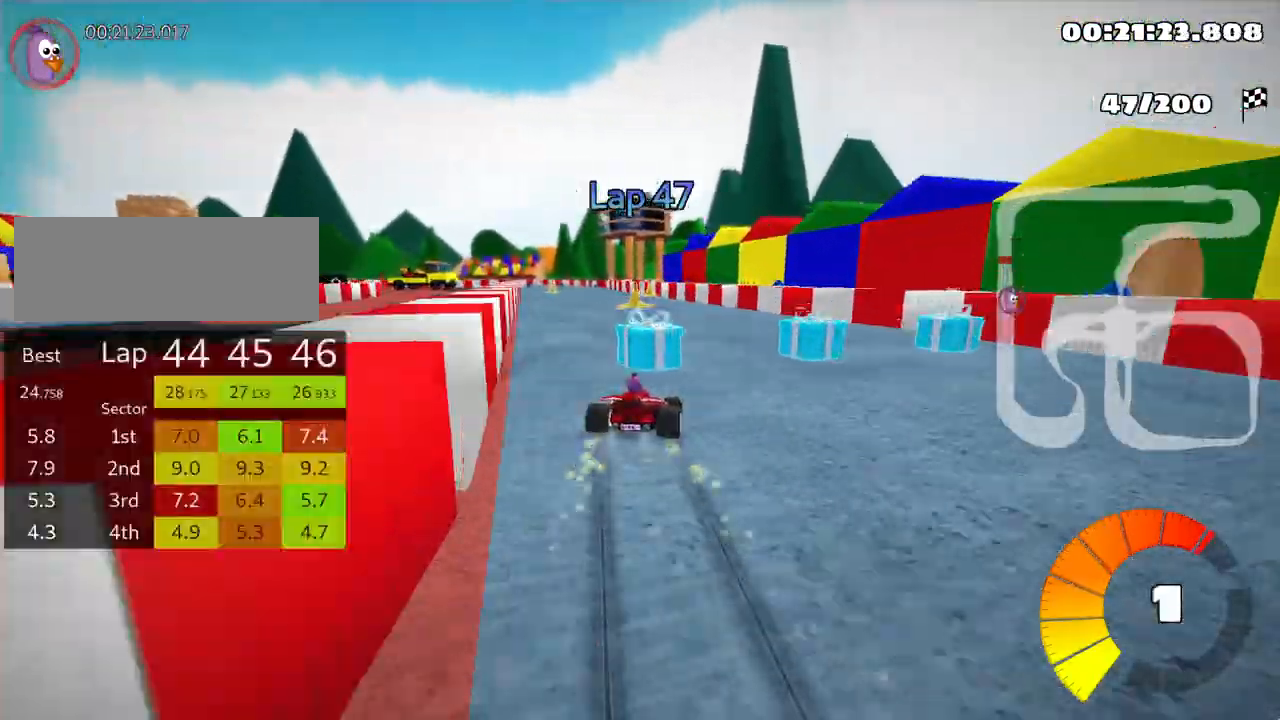
{"keys": ["up"], "events": [[83, "skid", "up"], [267, "left", "up"]]}
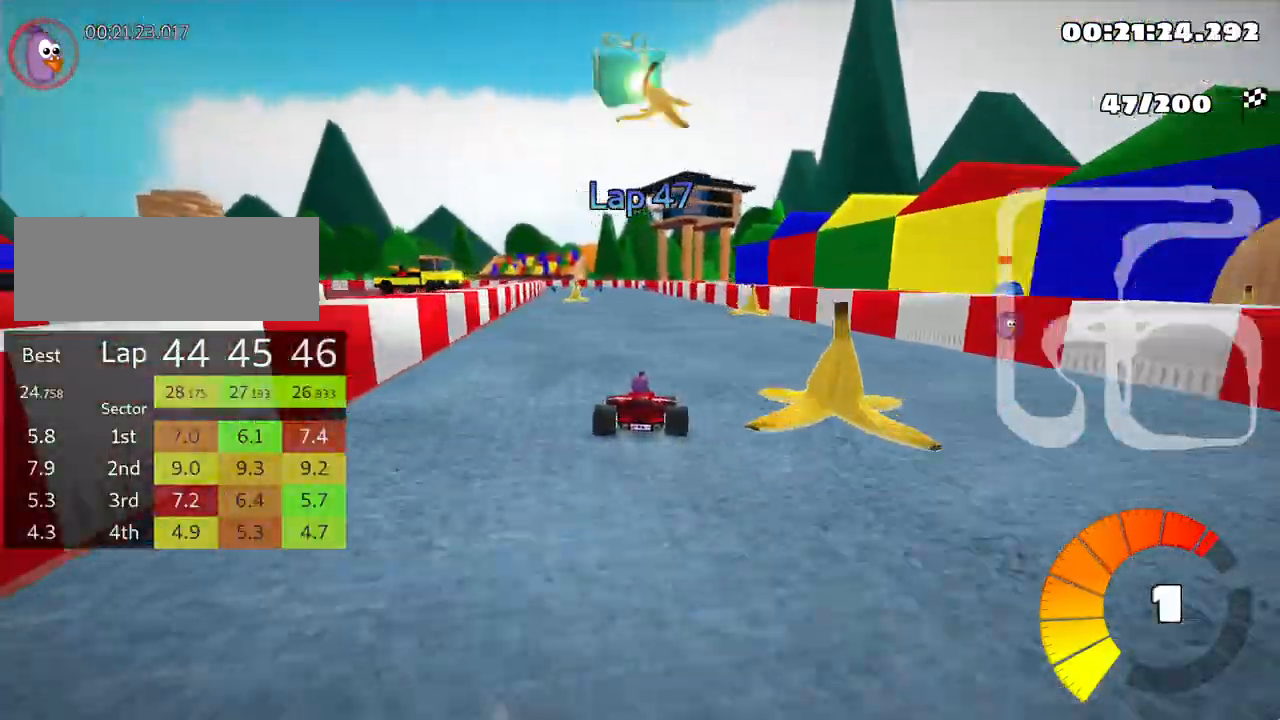
{"keys": ["up"], "events": []}
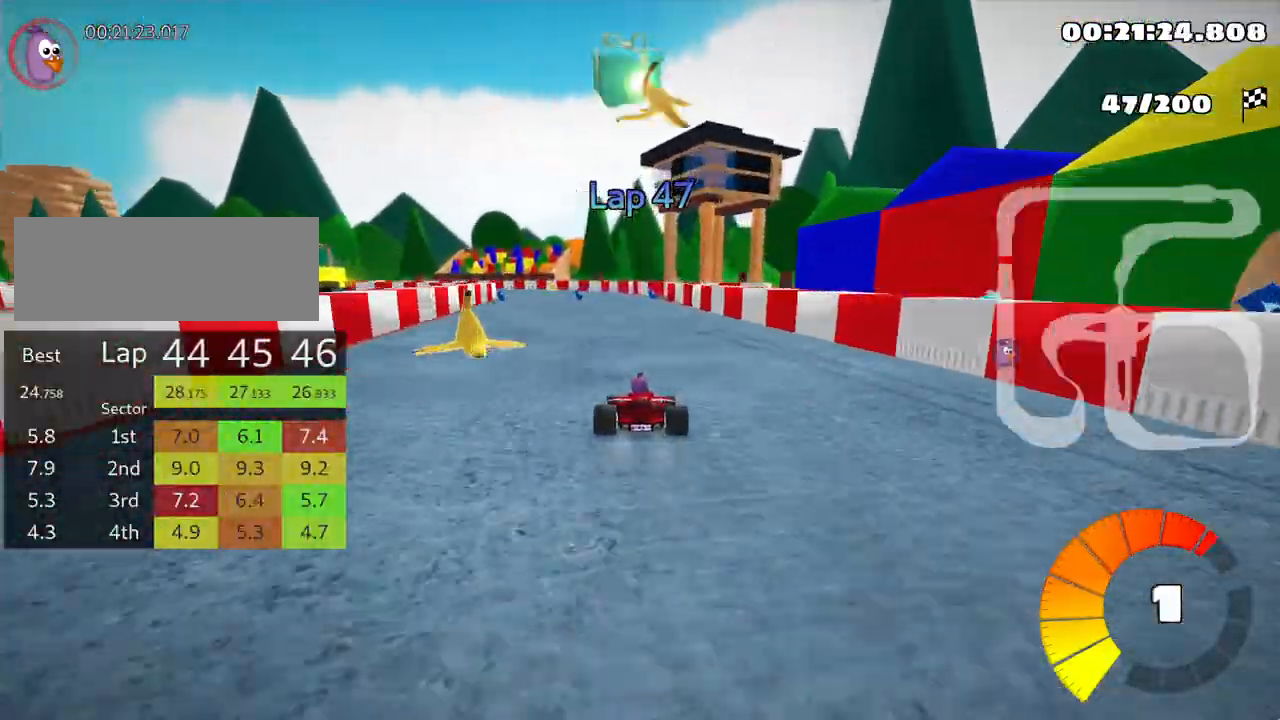
{"keys": ["skid", "up"], "events": [[83, "left", "down"], [100, "skid", "down"], [250, "left", "up"], [317, "right", "down"], [467, "right", "up"]]}
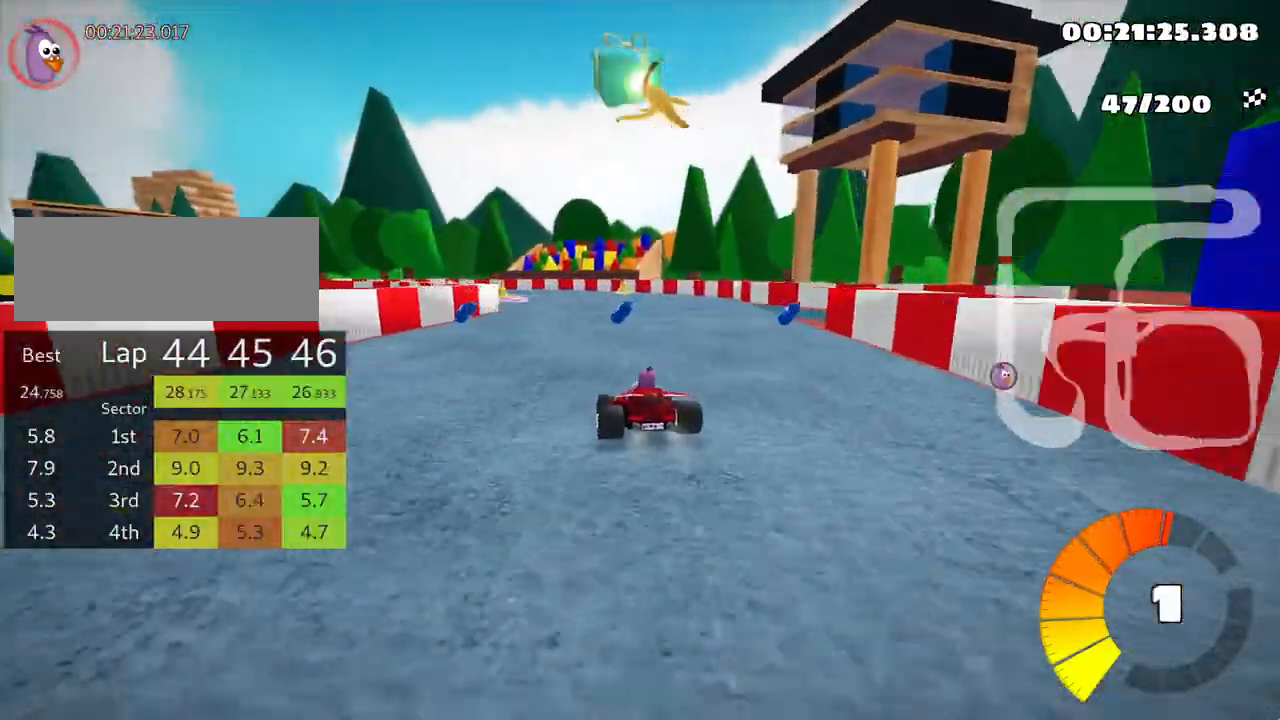
{"keys": ["left", "skid", "up"], "events": [[183, "right", "down"], [483, "left", "down"], [500, "right", "up"]]}
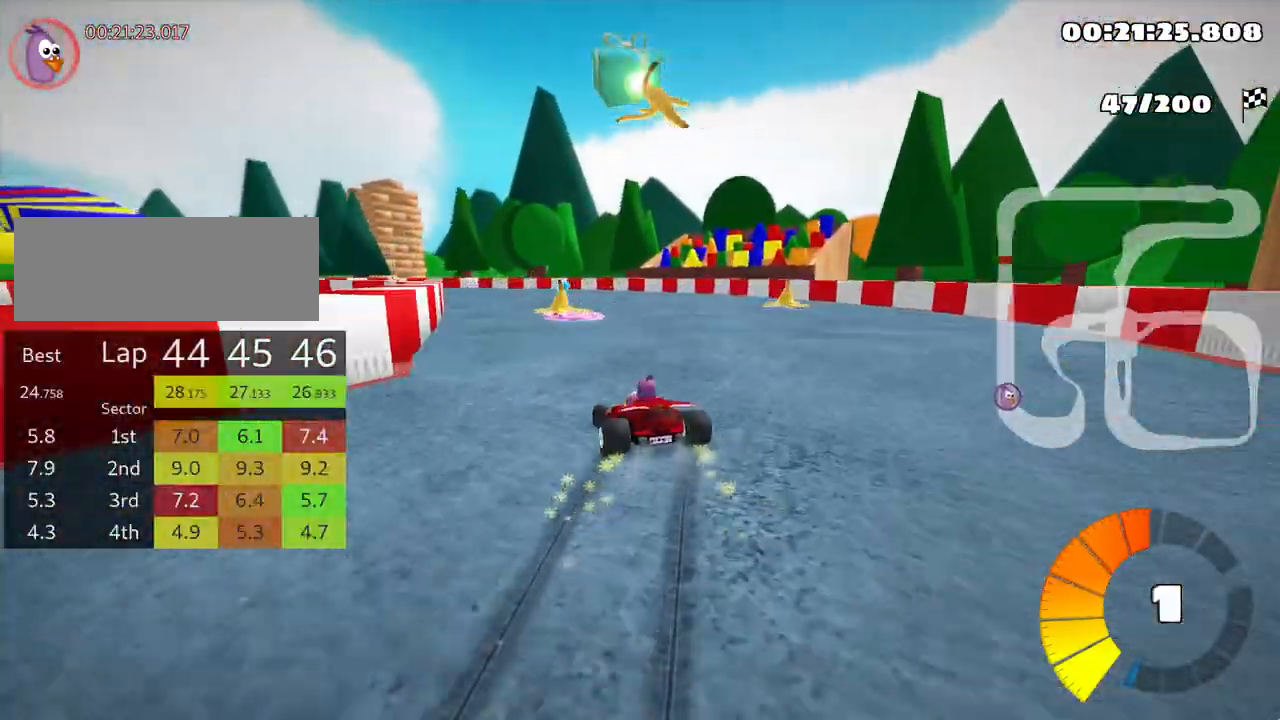
{"keys": ["left", "nitro", "skid", "up"], "events": [[450, "nitro", "down"]]}
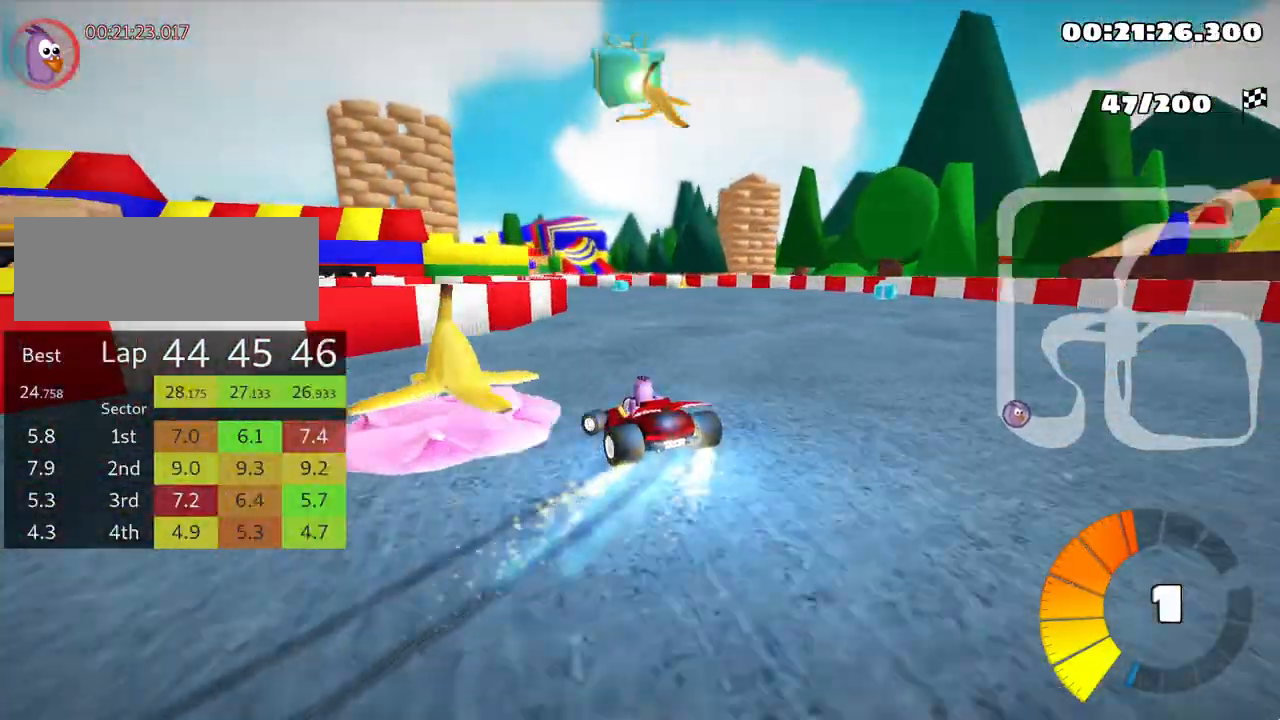
{"keys": ["left", "skid", "up"], "events": [[17, "nitro", "up"]]}
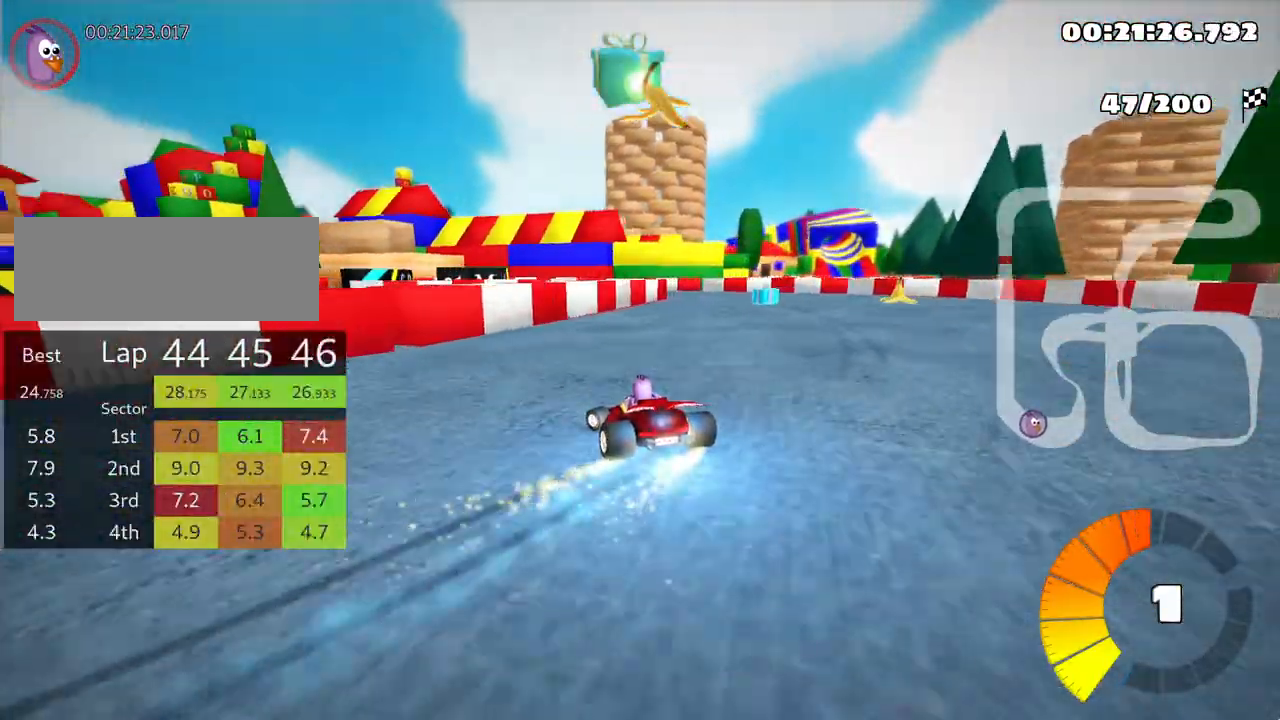
{"keys": ["left", "skid", "up"], "events": []}
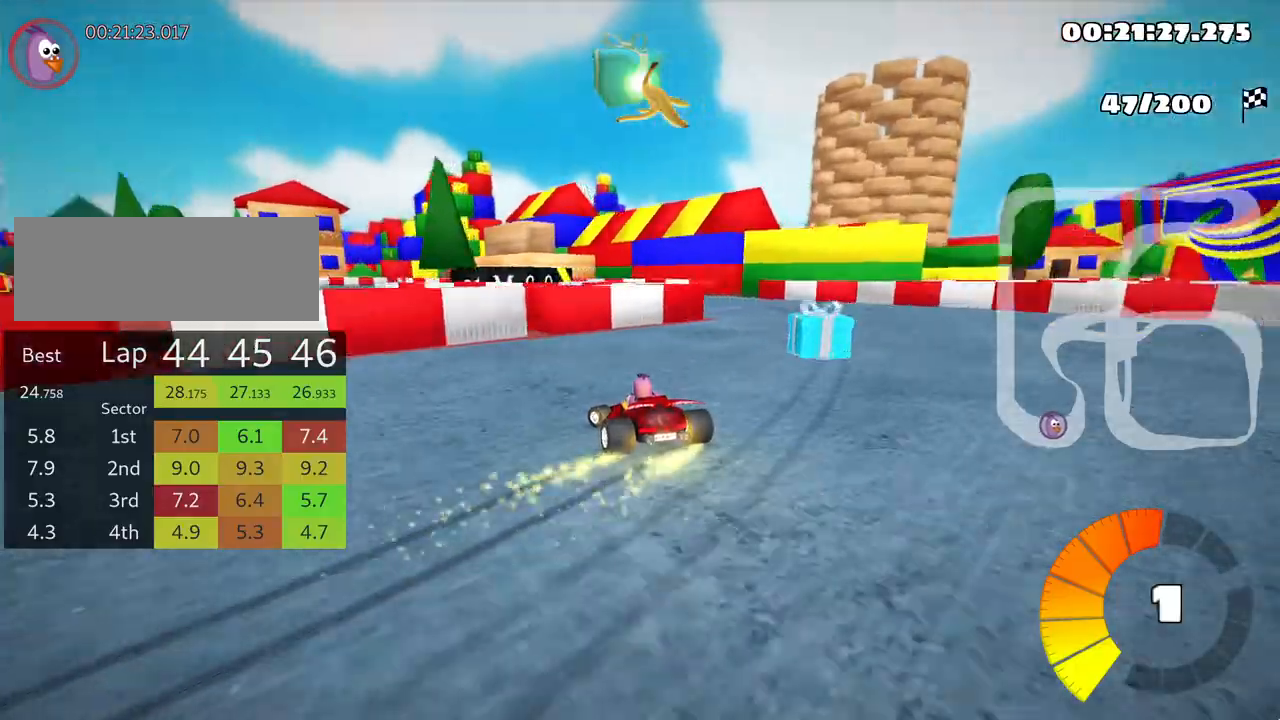
{"keys": ["left", "skid", "up"], "events": []}
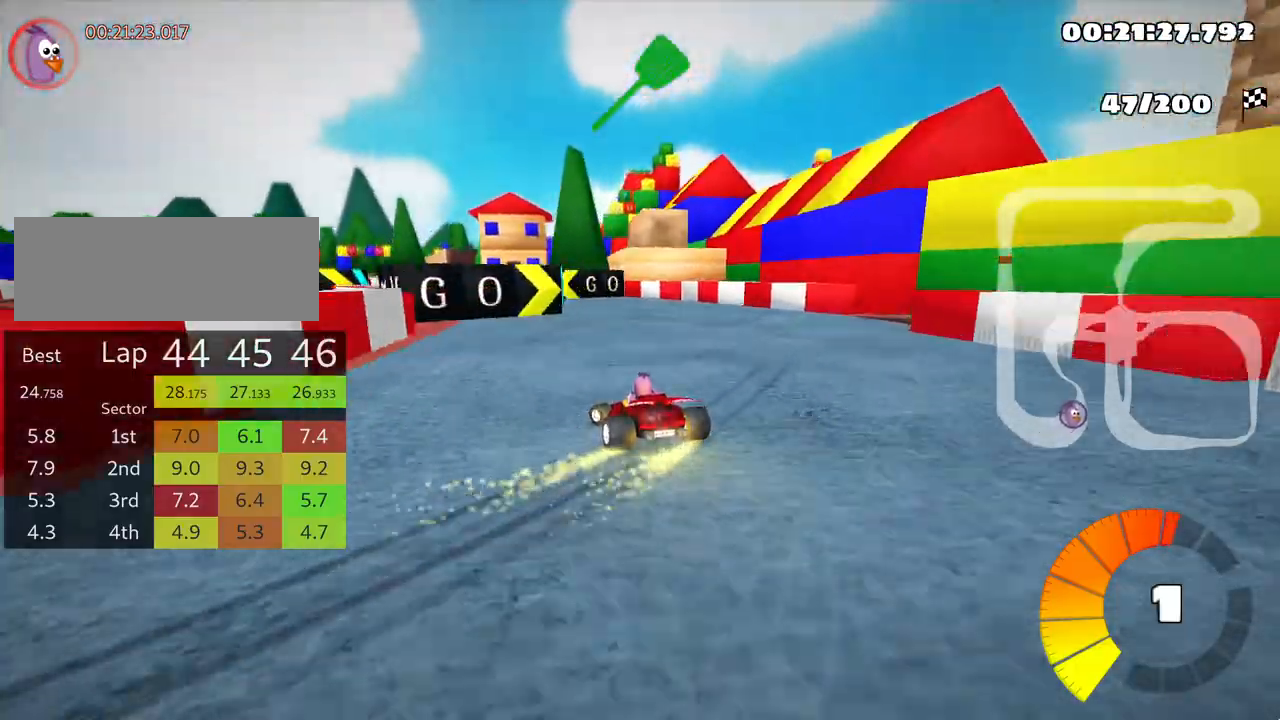
{"keys": ["up"], "events": [[33, "skid", "up"], [467, "left", "up"]]}
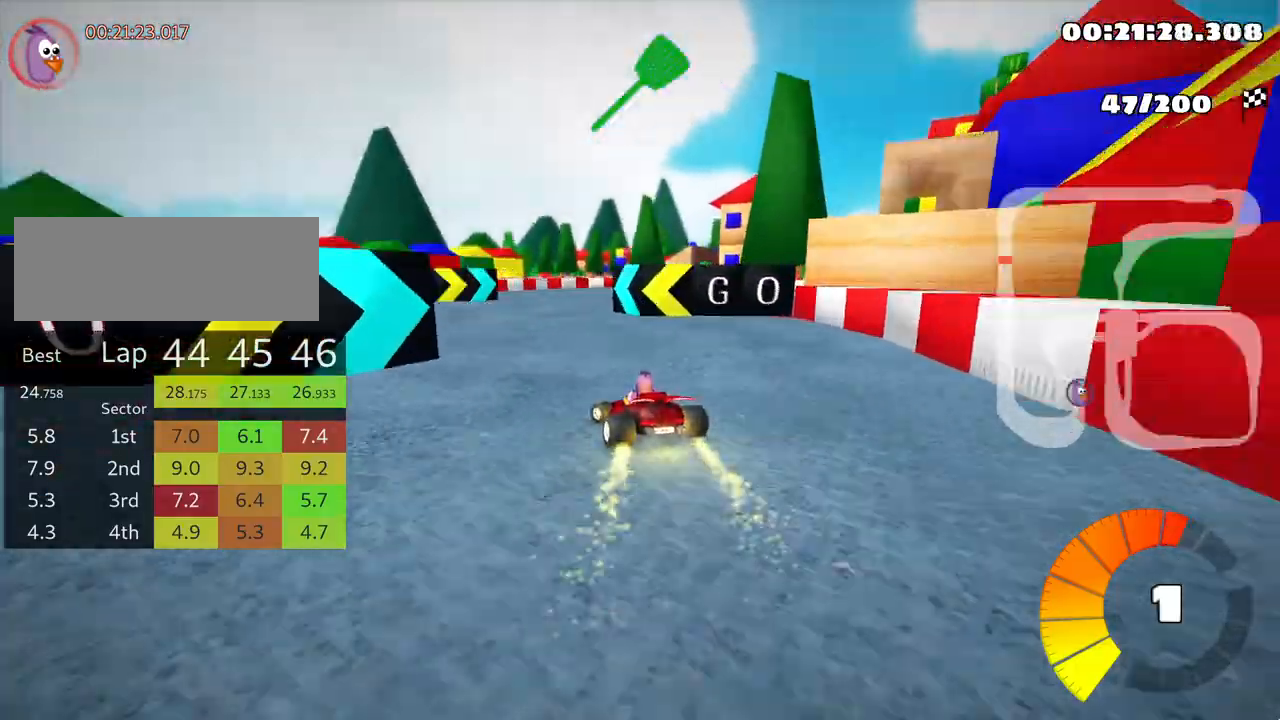
{"keys": ["right", "skid", "up"], "events": [[50, "skid", "down"], [67, "right", "down"]]}
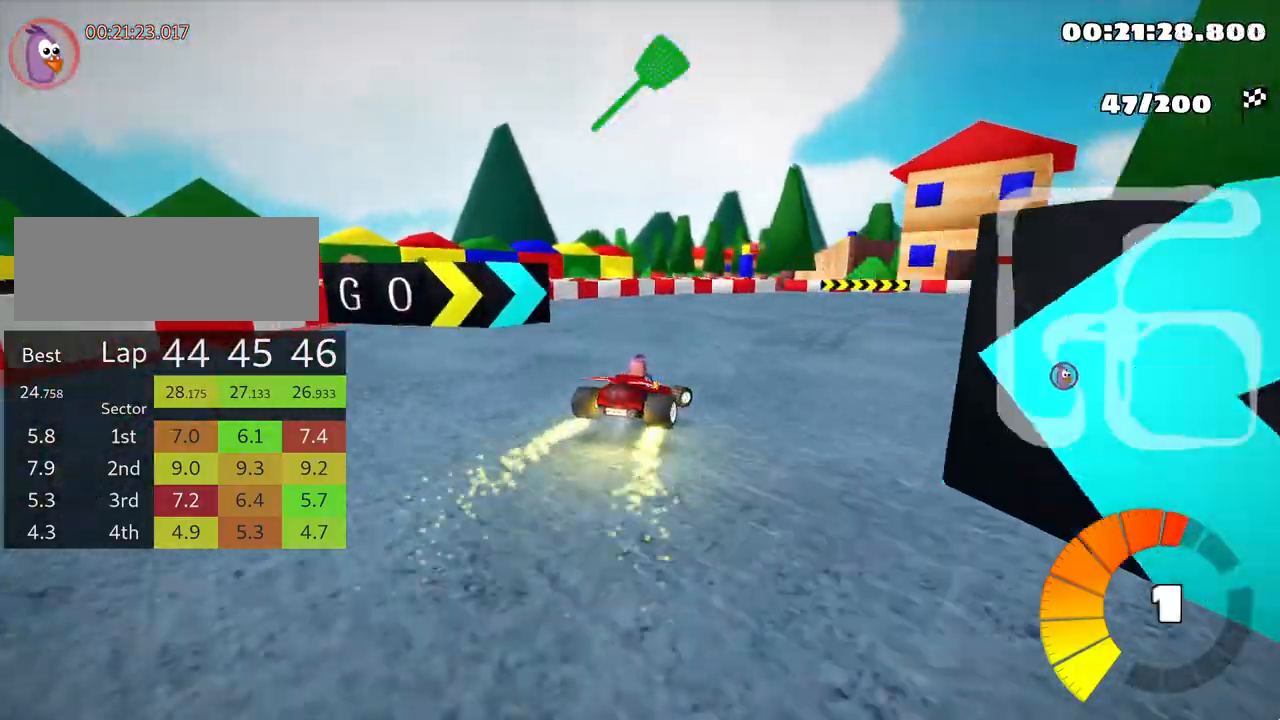
{"keys": ["right", "skid", "up"], "events": []}
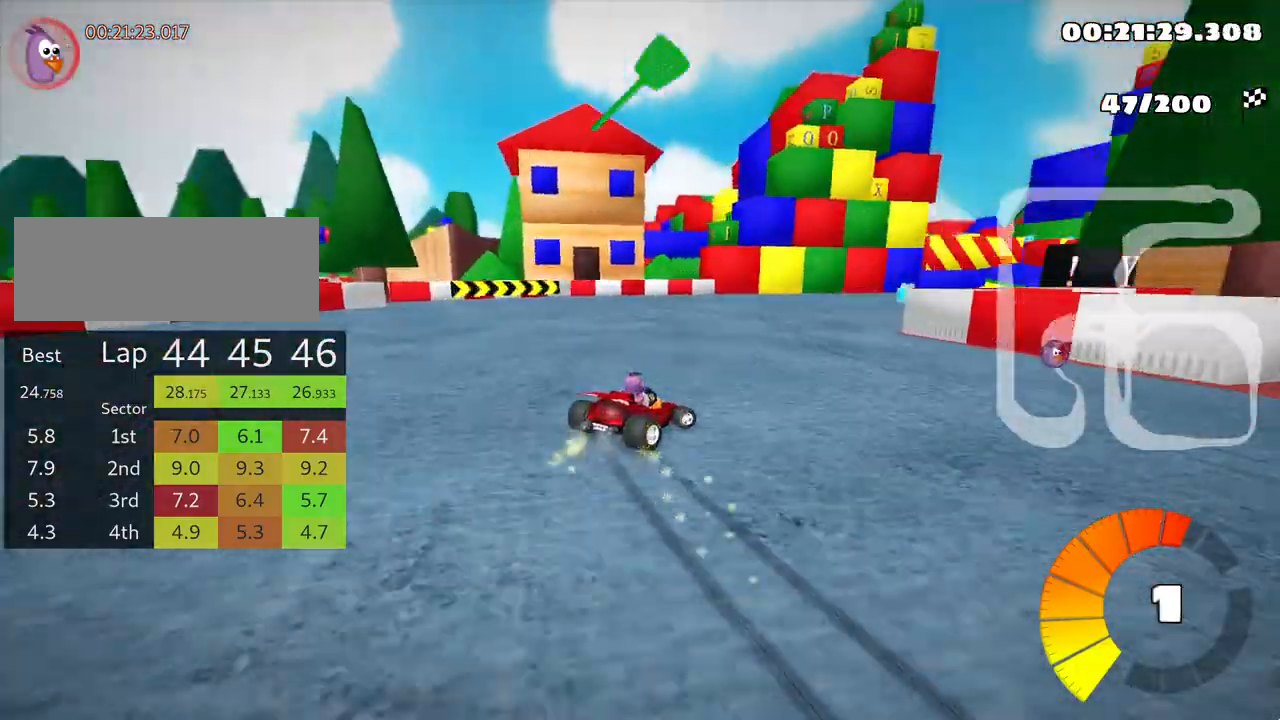
{"keys": ["up"], "events": [[267, "skid", "up"], [283, "nitro", "down"], [417, "nitro", "up"], [483, "right", "up"]]}
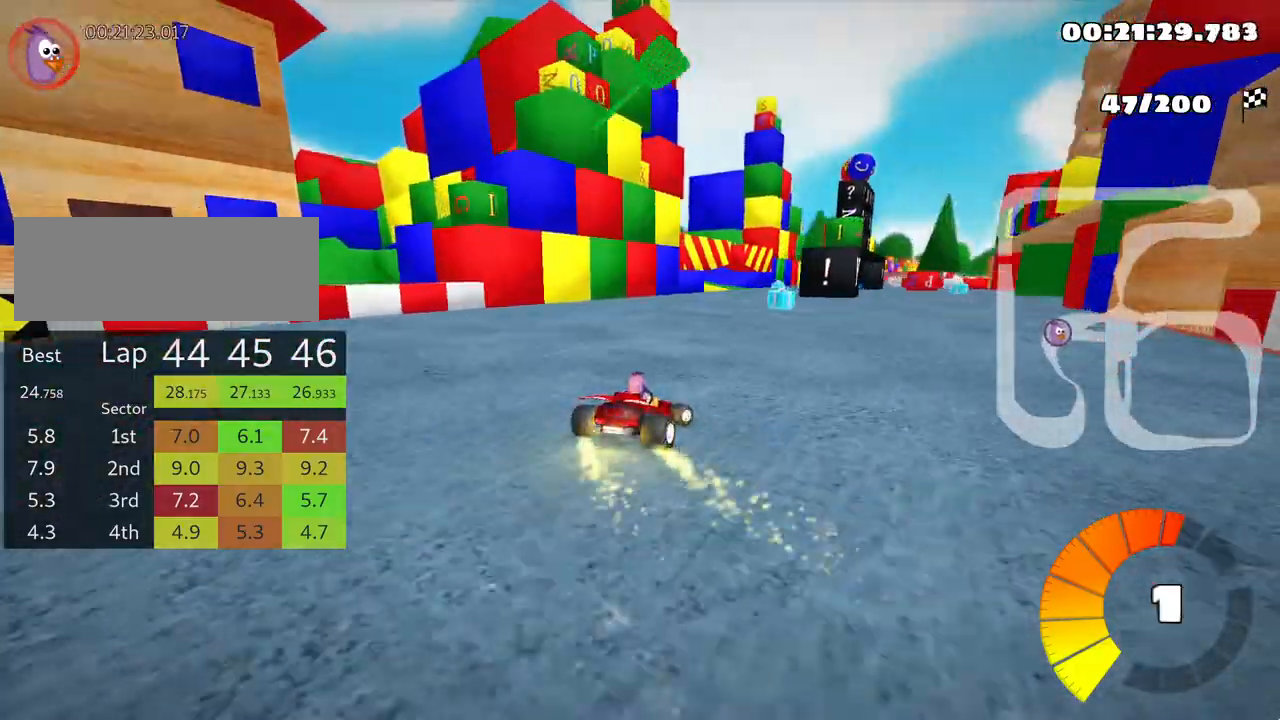
{"keys": ["up"], "events": []}
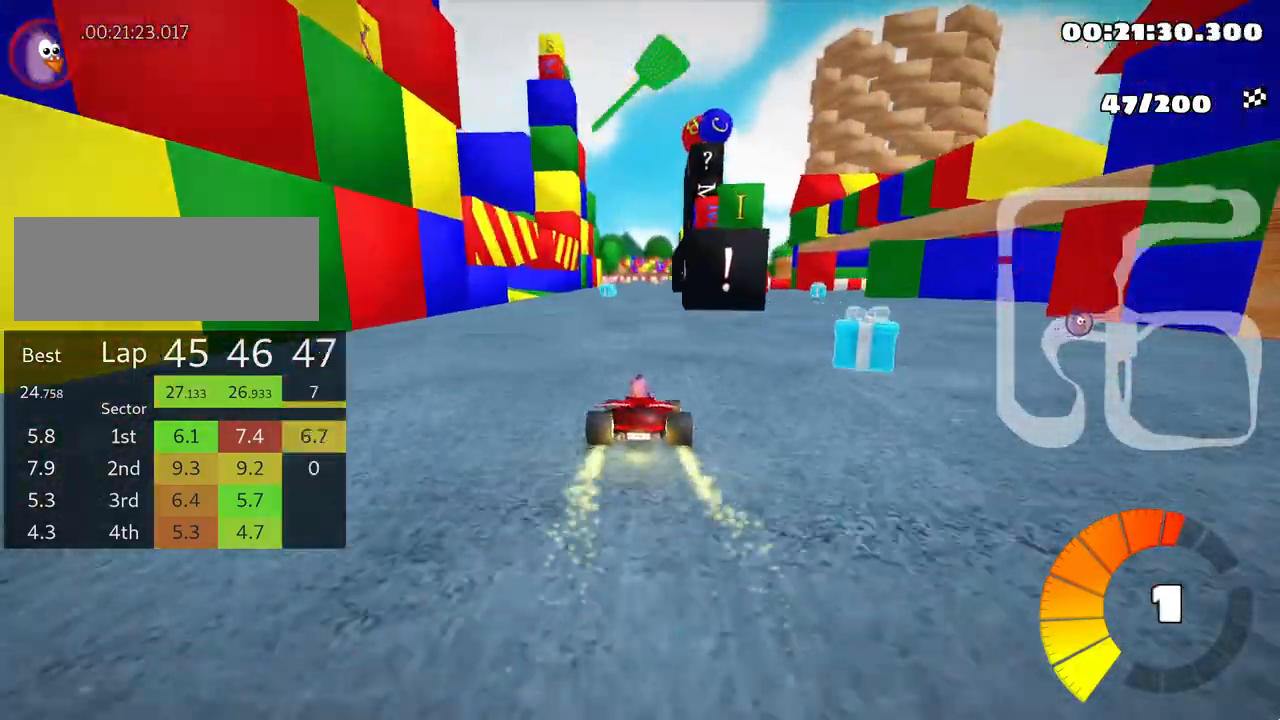
{"keys": ["left", "up"], "events": [[283, "left", "down"]]}
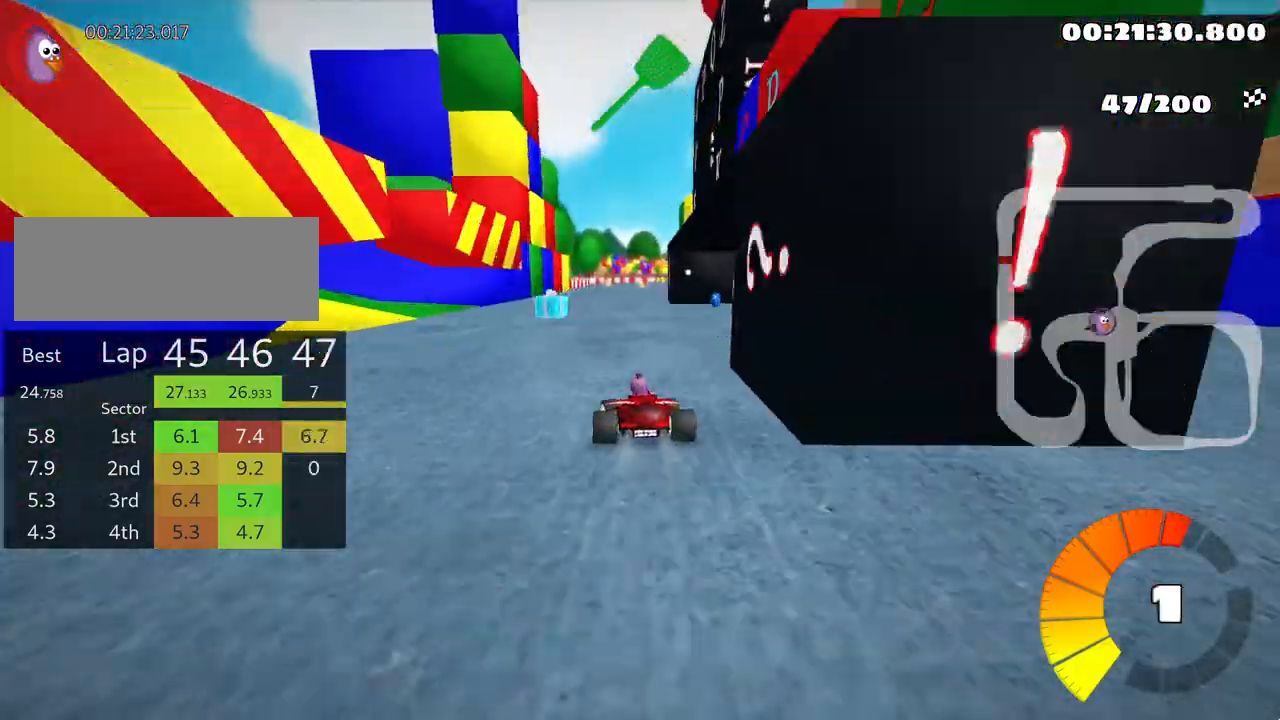
{"keys": ["left", "skid", "up"], "events": [[133, "left", "up"], [233, "right", "down"], [267, "skid", "down"], [400, "right", "up"], [433, "left", "down"]]}
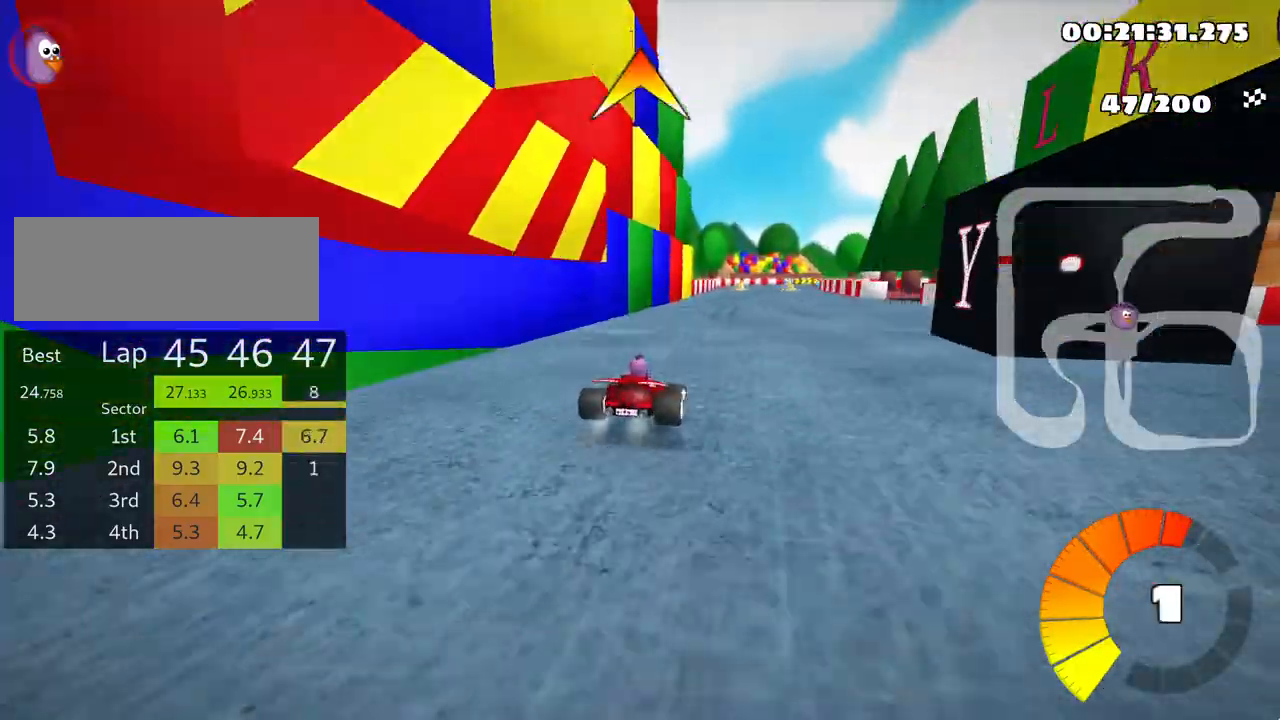
{"keys": ["fire", "left", "skid", "up"], "events": [[450, "fire", "down"]]}
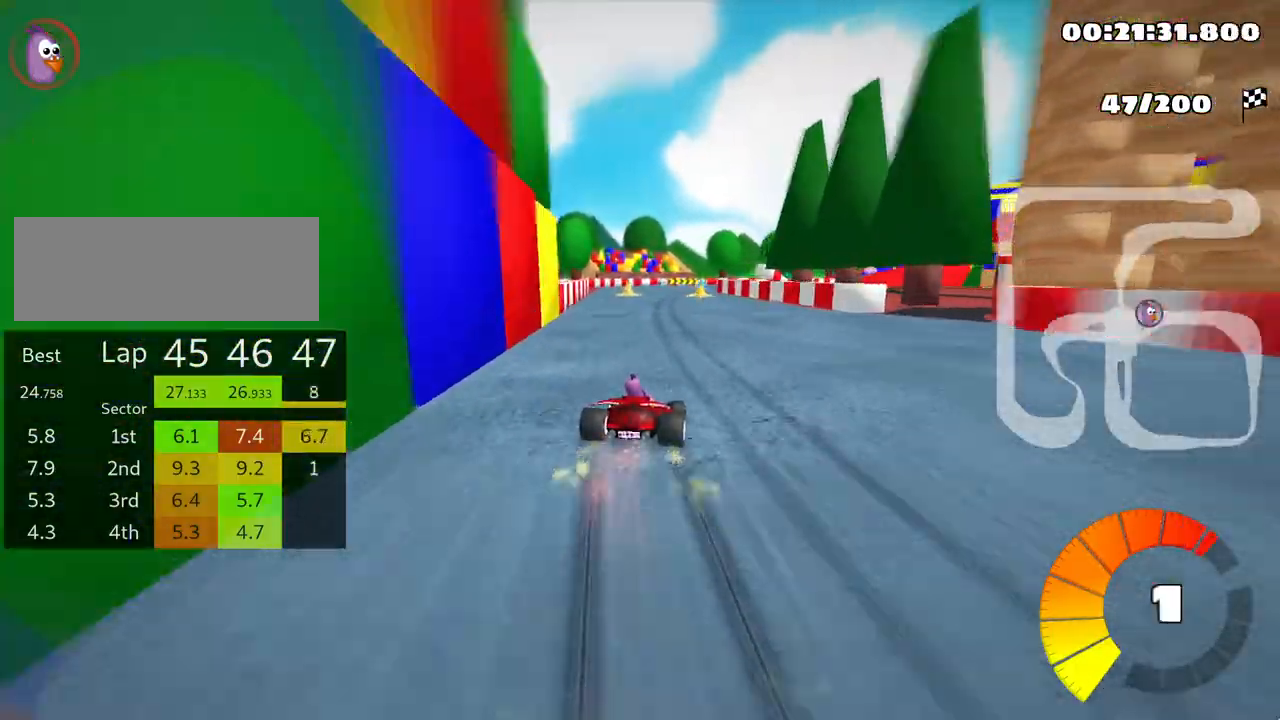
{"keys": ["left", "skid", "up"], "events": [[67, "fire", "up"]]}
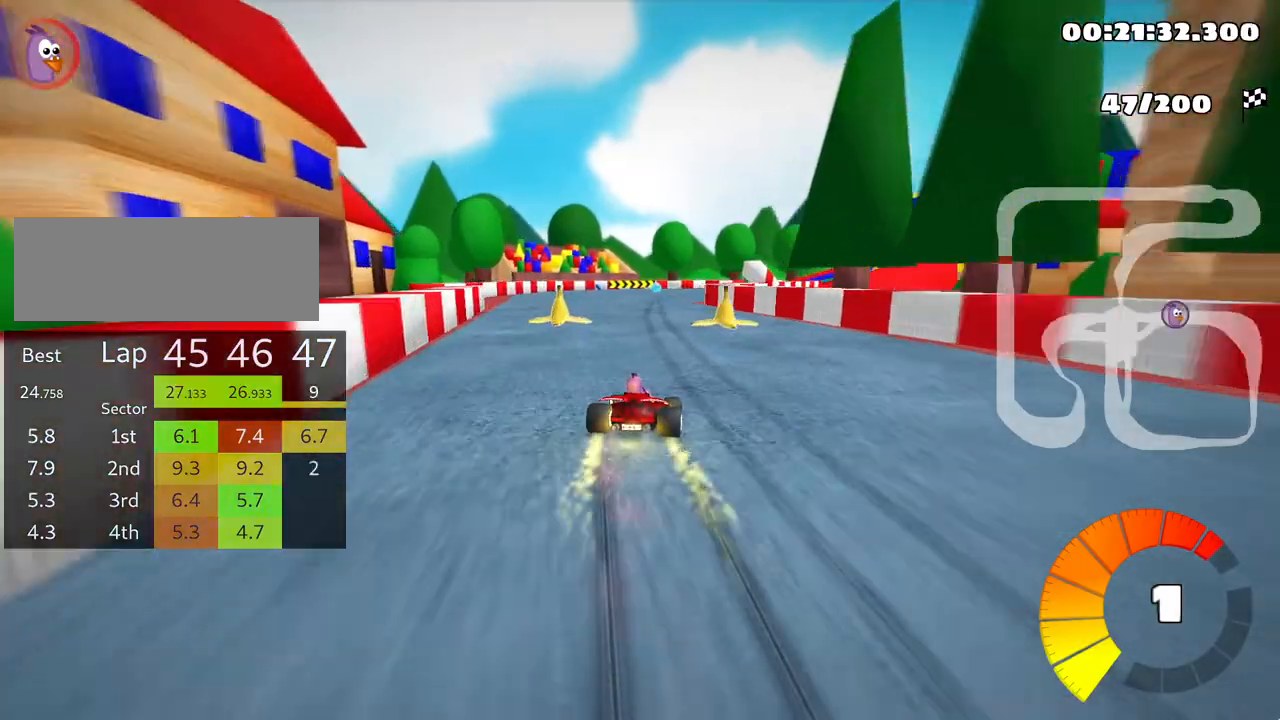
{"keys": ["right", "skid", "up"], "events": [[250, "left", "up"], [400, "right", "down"]]}
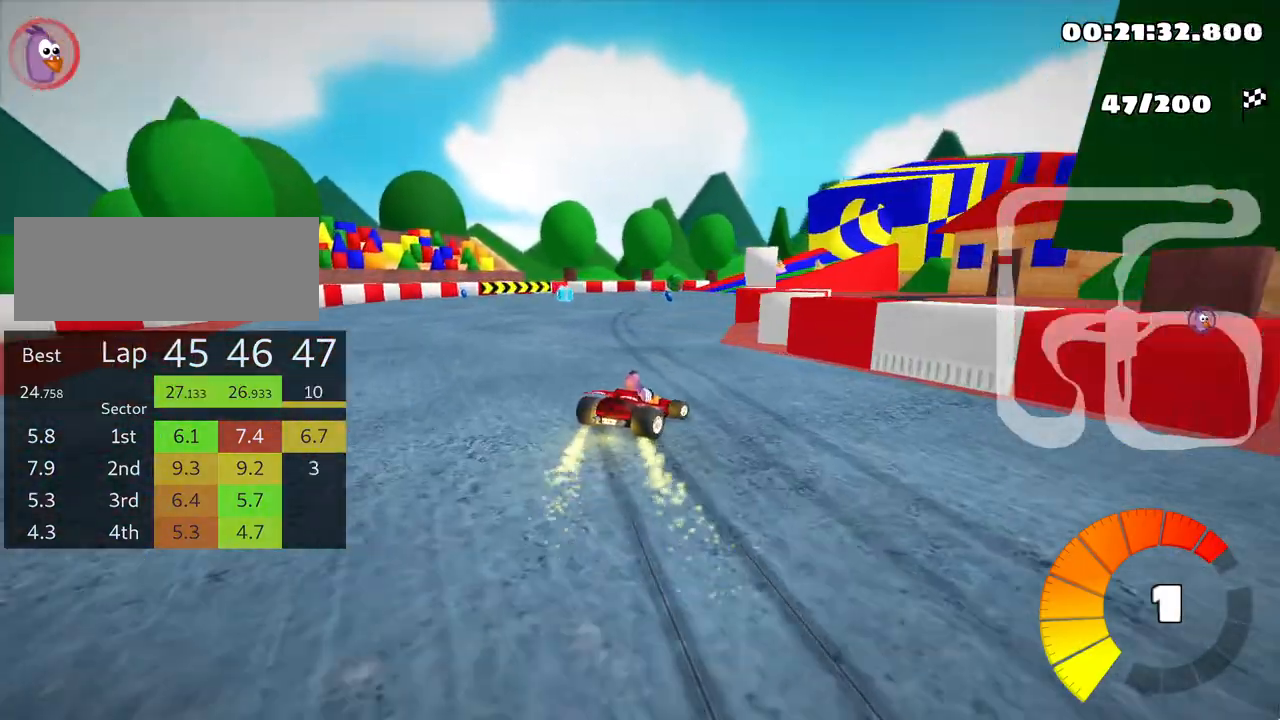
{"keys": ["left", "right", "skid", "up"], "events": [[67, "right", "up"], [183, "right", "down"], [467, "left", "down"]]}
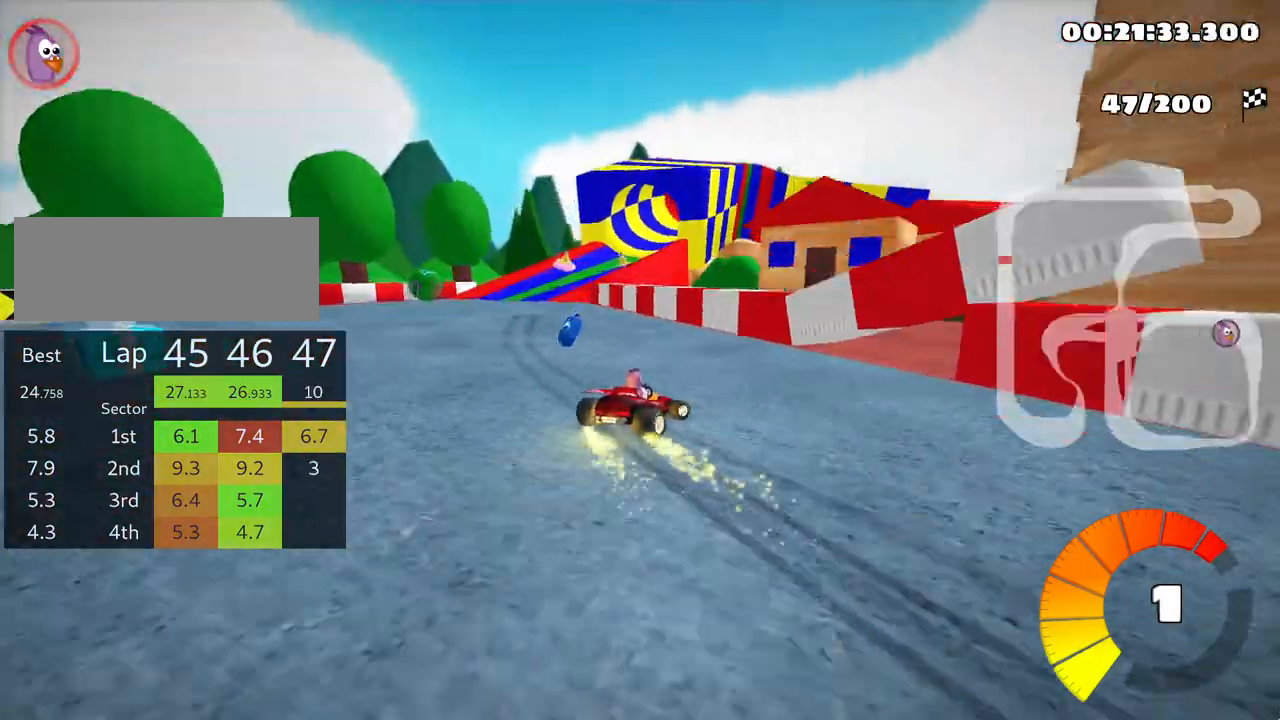
{"keys": ["left", "skid", "up"], "events": [[17, "right", "up"], [167, "left", "up"], [367, "left", "down"]]}
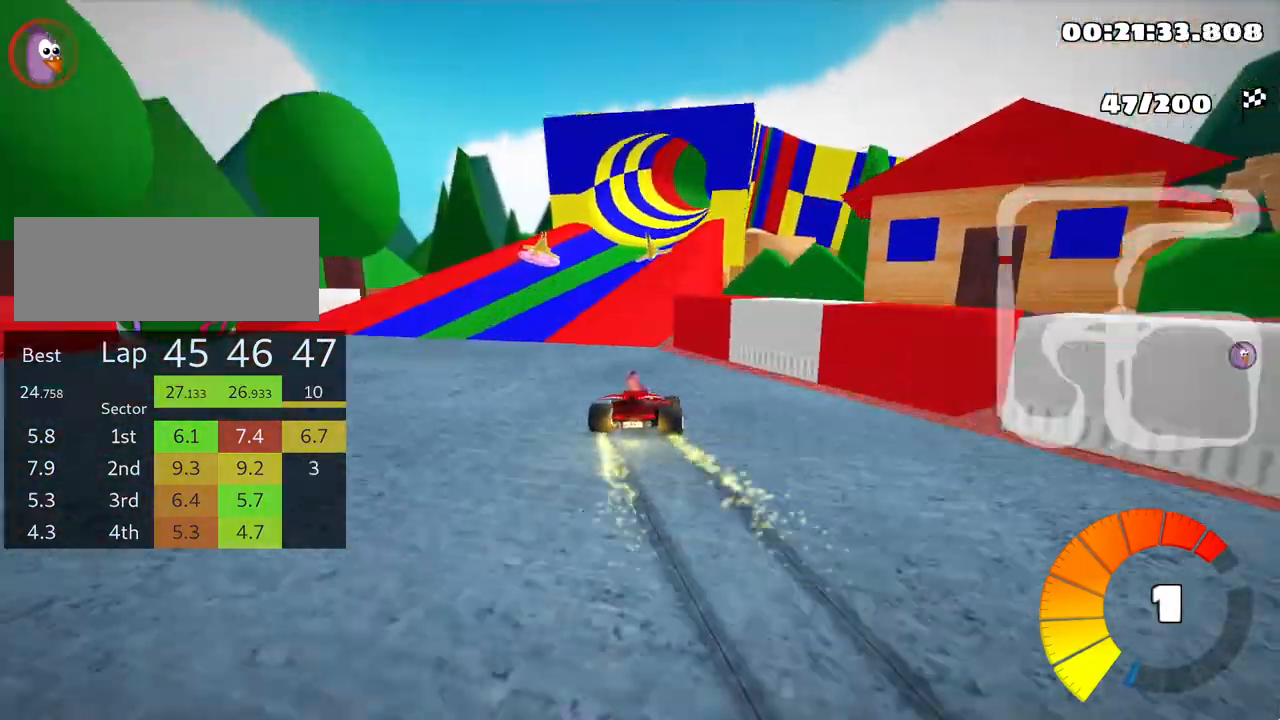
{"keys": ["skid", "up"], "events": [[117, "left", "up"], [233, "left", "down"], [350, "left", "up"]]}